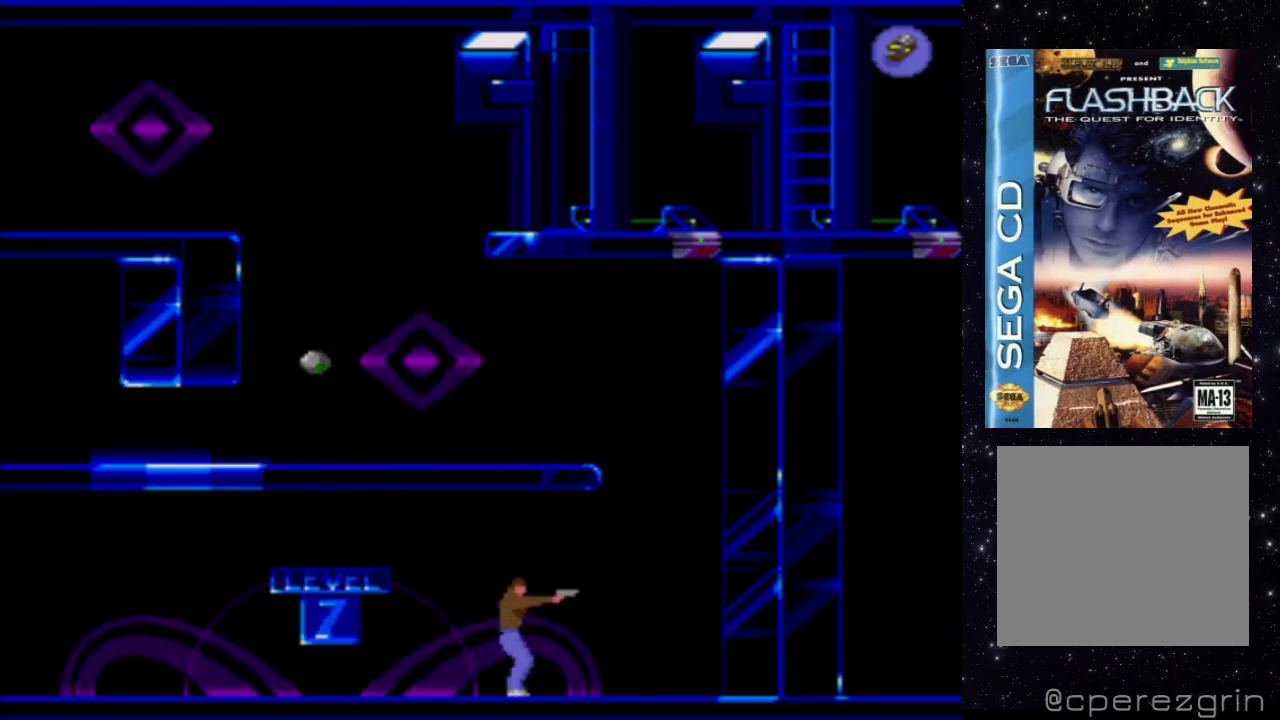
Gameplay with a controller (Xbox layout); each line is a JSON object with the inputs held at the frame after it. "events" lists button and stick changes between this image and that frame as [ms after this image, input, new state], when the widget could be followed in between. Not read: L3 R3 left_stick right_stick.
{"buttons": ["DPAD_RIGHT"], "events": [[300, "DPAD_RIGHT", "down"]]}
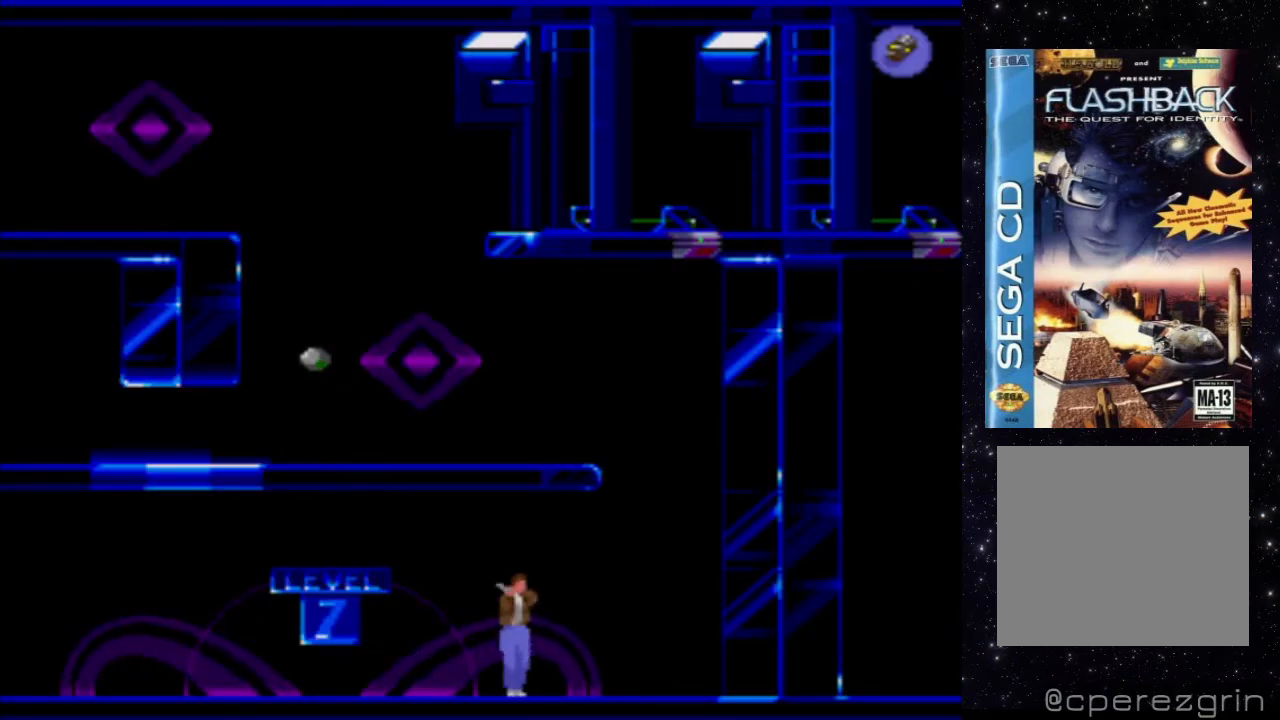
{"buttons": ["DPAD_RIGHT"], "events": []}
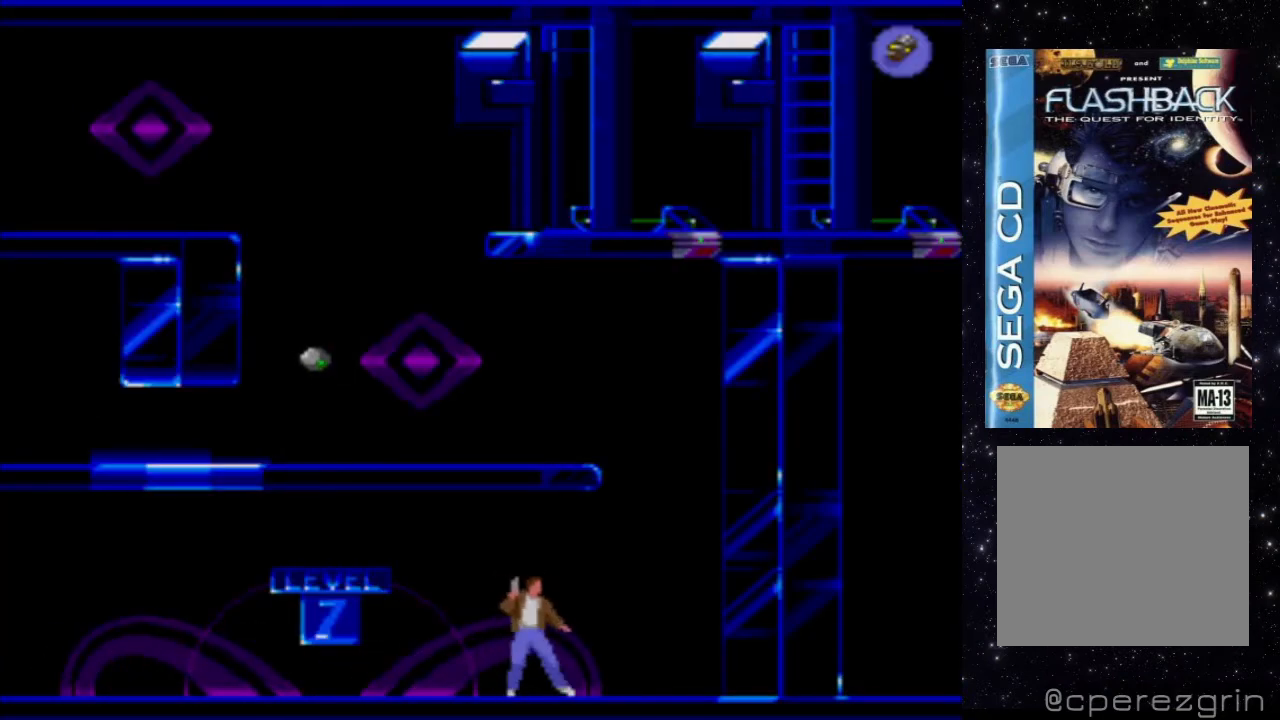
{"buttons": ["DPAD_RIGHT"], "events": []}
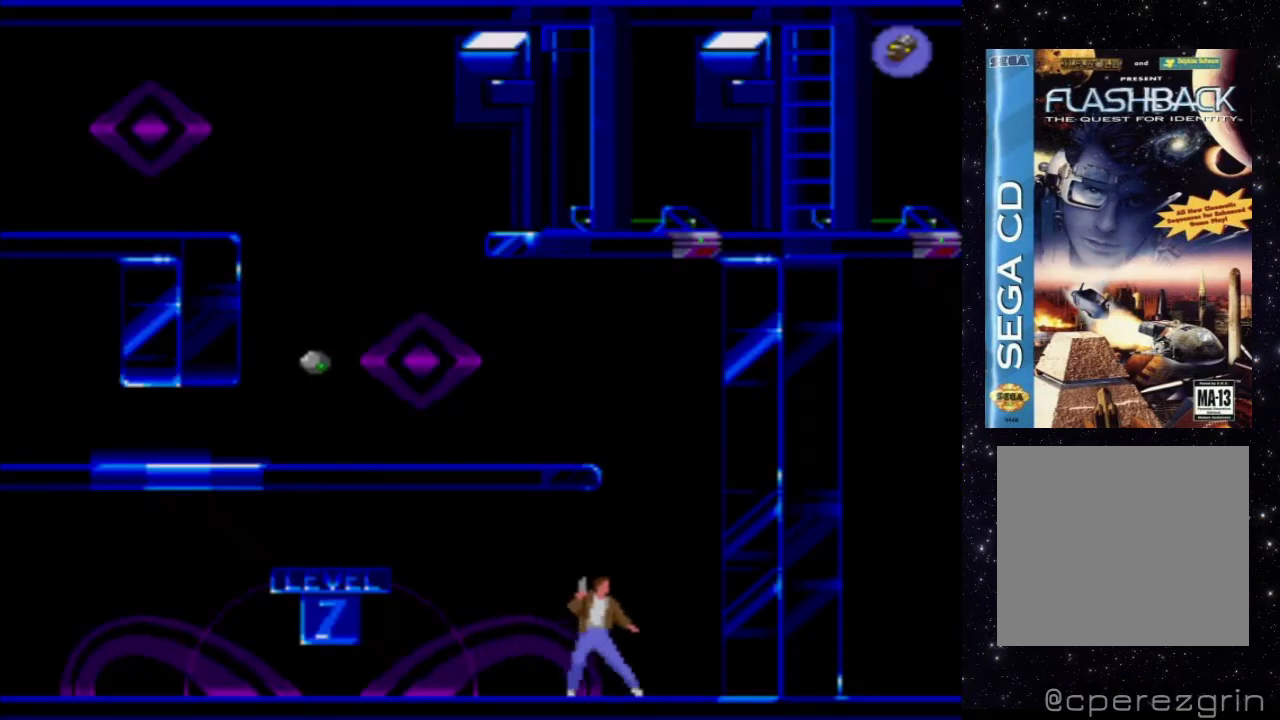
{"buttons": ["DPAD_RIGHT"], "events": []}
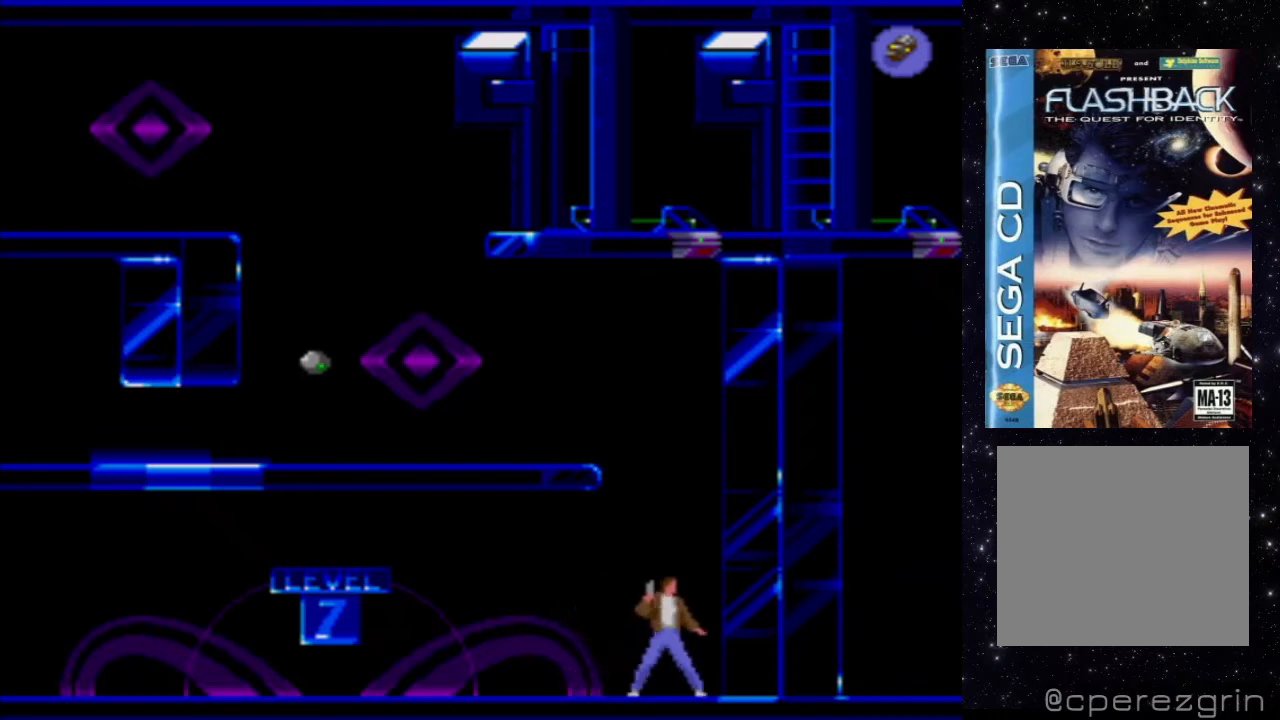
{"buttons": ["DPAD_RIGHT"], "events": []}
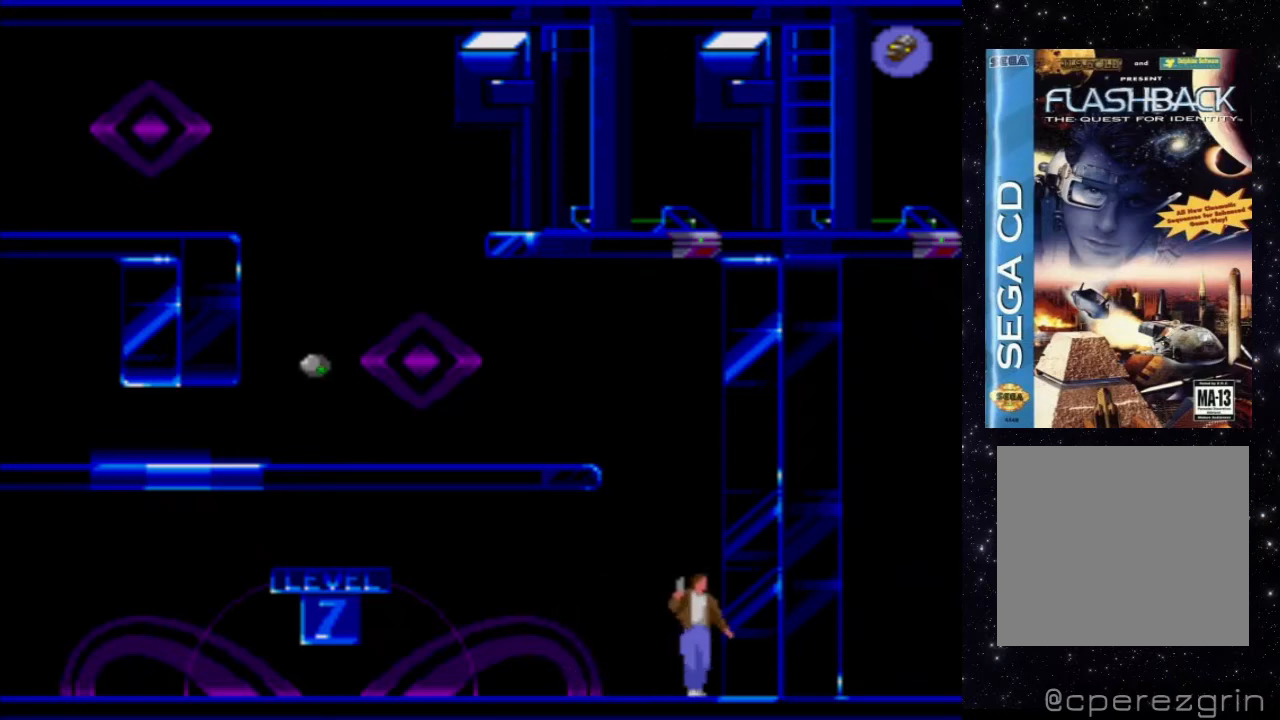
{"buttons": ["DPAD_LEFT"], "events": [[40, "DPAD_RIGHT", "up"], [360, "DPAD_LEFT", "down"]]}
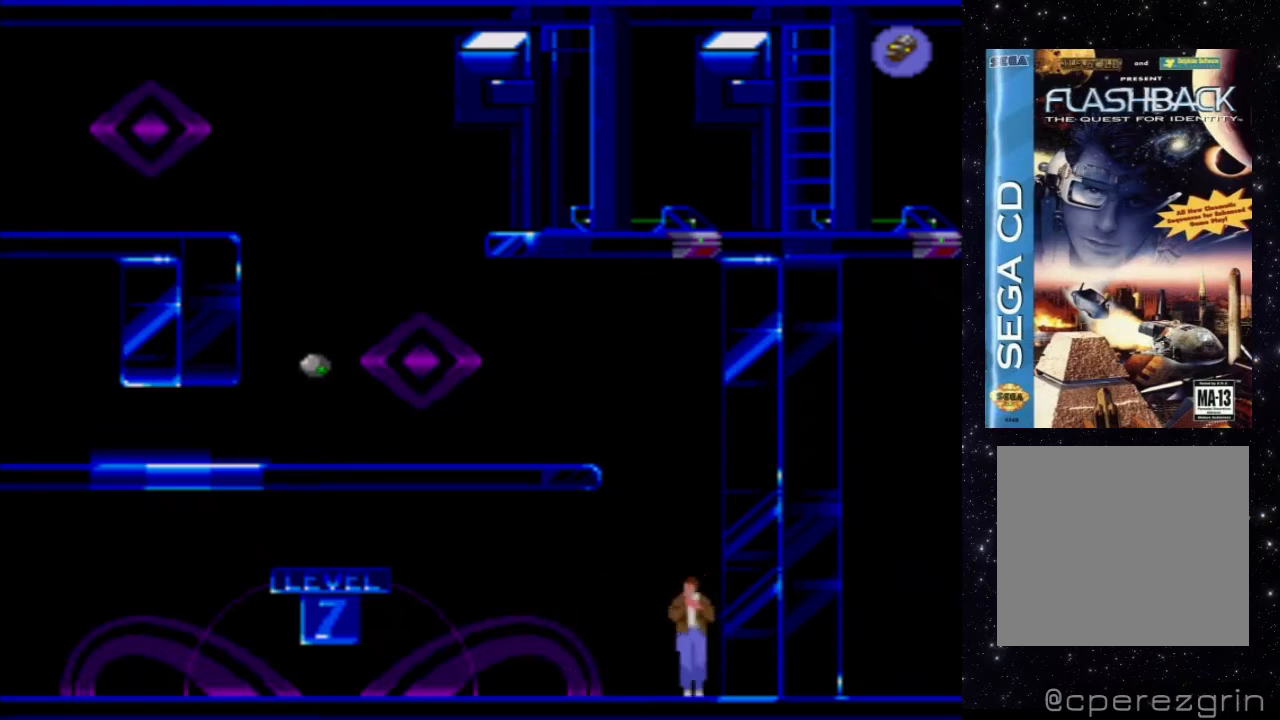
{"buttons": ["DPAD_LEFT"], "events": []}
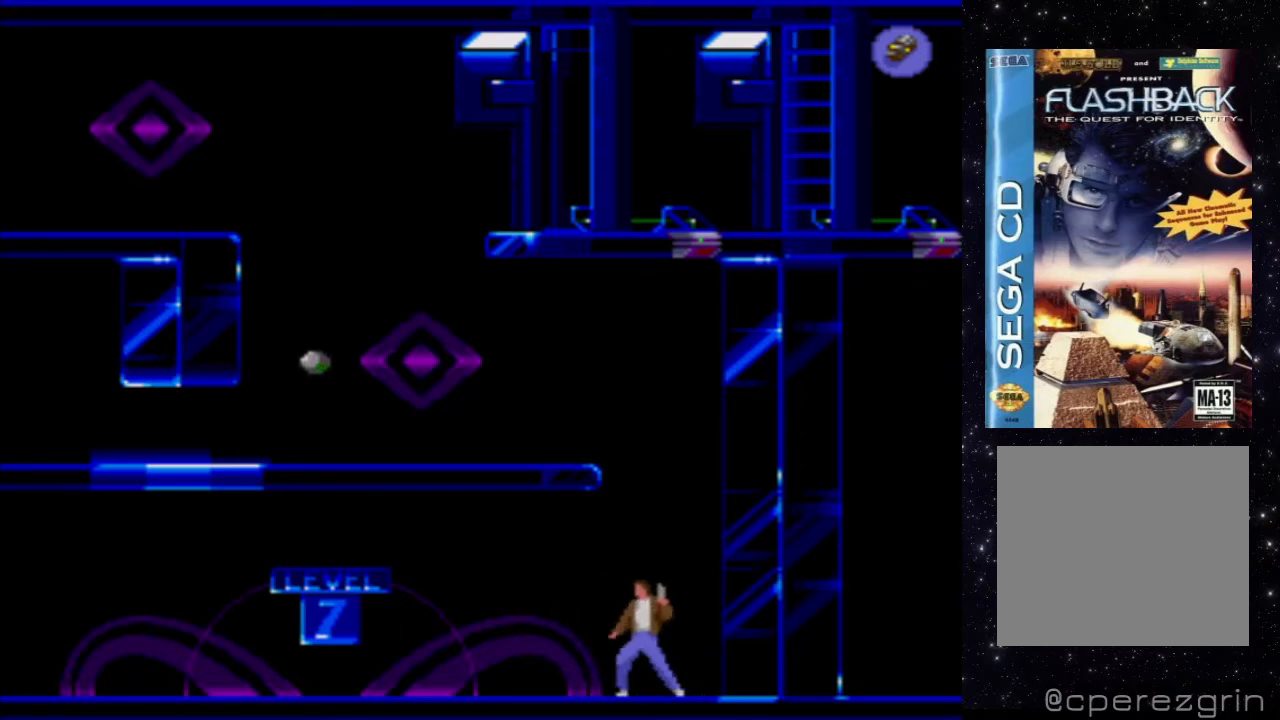
{"buttons": [], "events": [[180, "DPAD_LEFT", "up"]]}
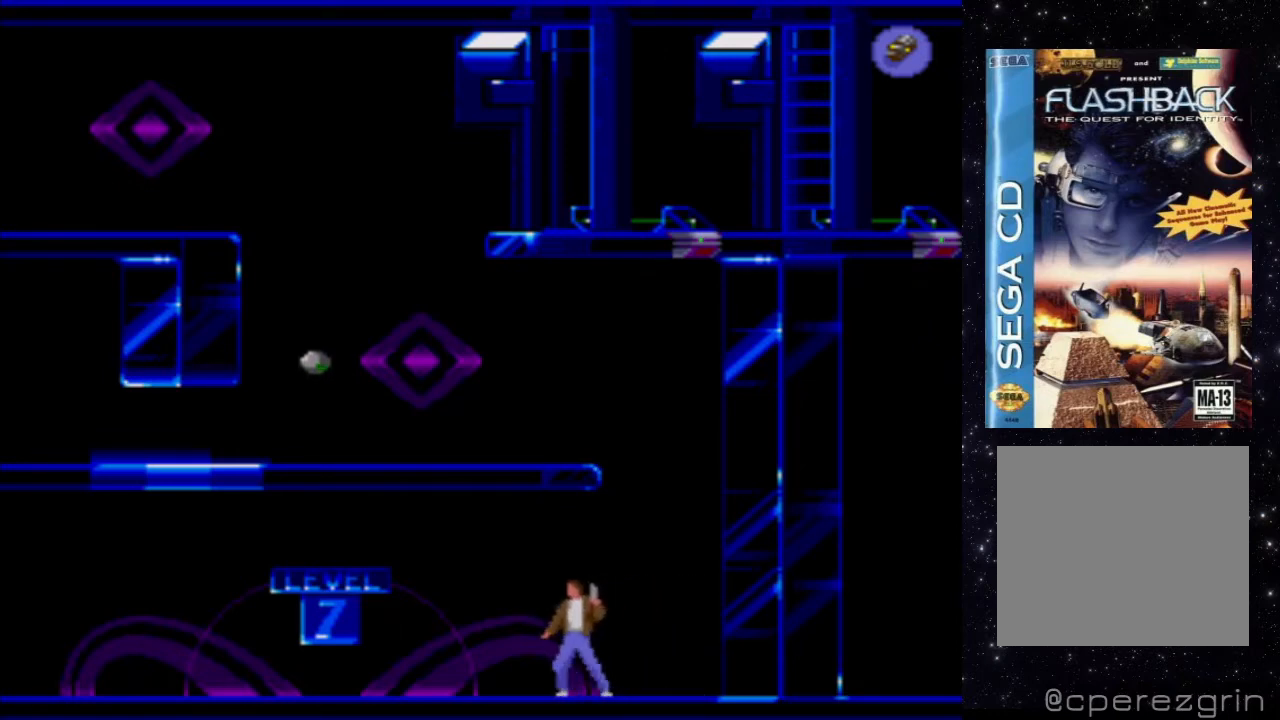
{"buttons": [], "events": [[200, "B", "down"], [440, "B", "up"]]}
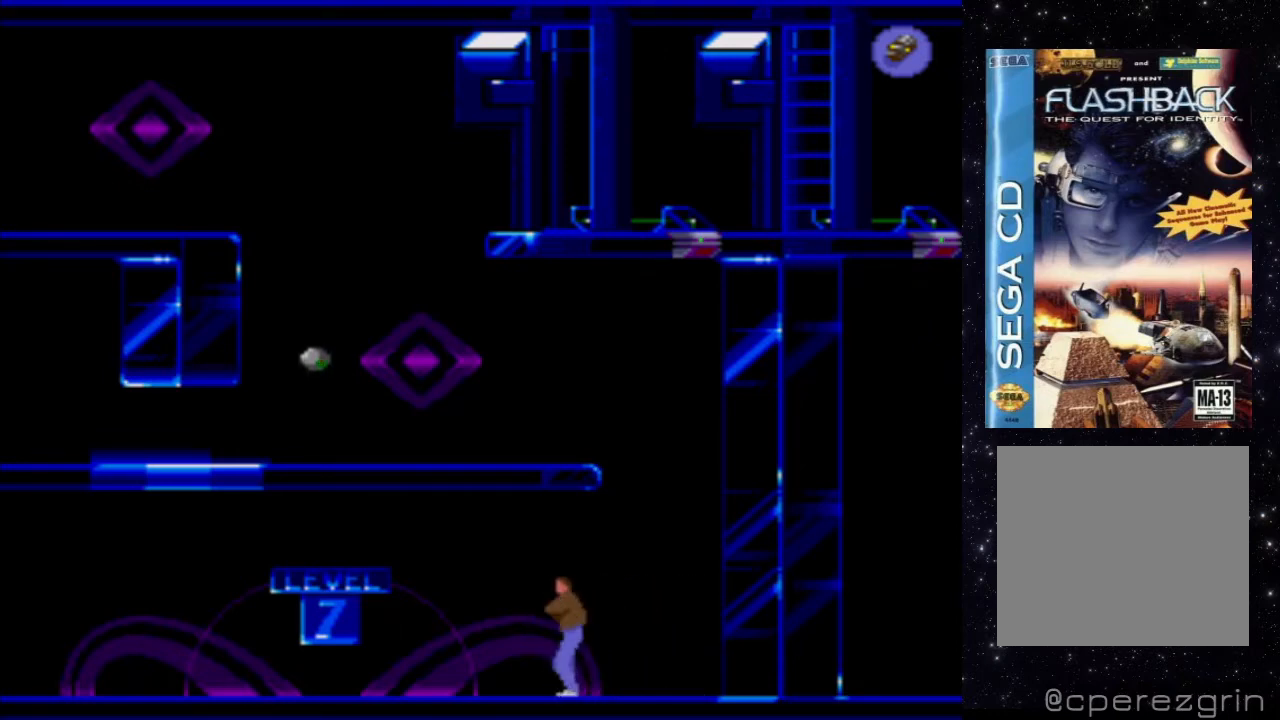
{"buttons": ["DPAD_UP"], "events": [[200, "DPAD_UP", "down"]]}
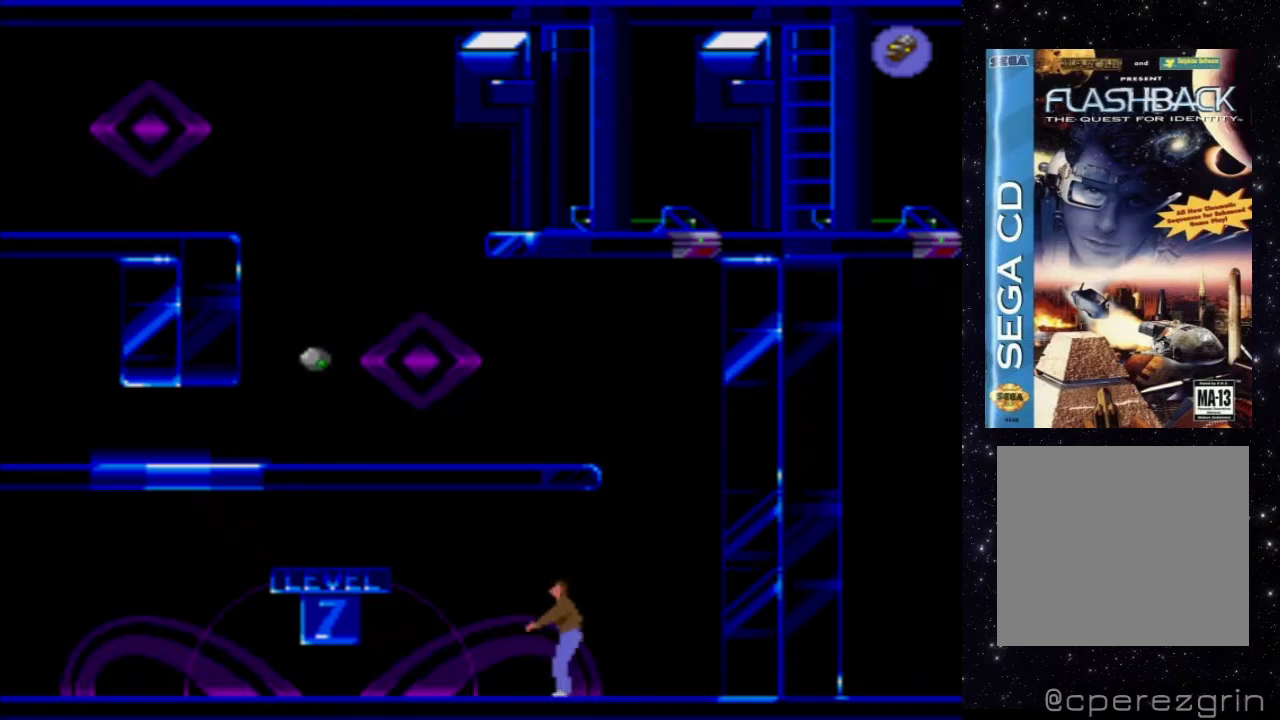
{"buttons": ["DPAD_UP", "DPAD_RIGHT"], "events": [[180, "DPAD_RIGHT", "down"], [200, "DPAD_RIGHT", "up"], [220, "DPAD_RIGHT", "down"]]}
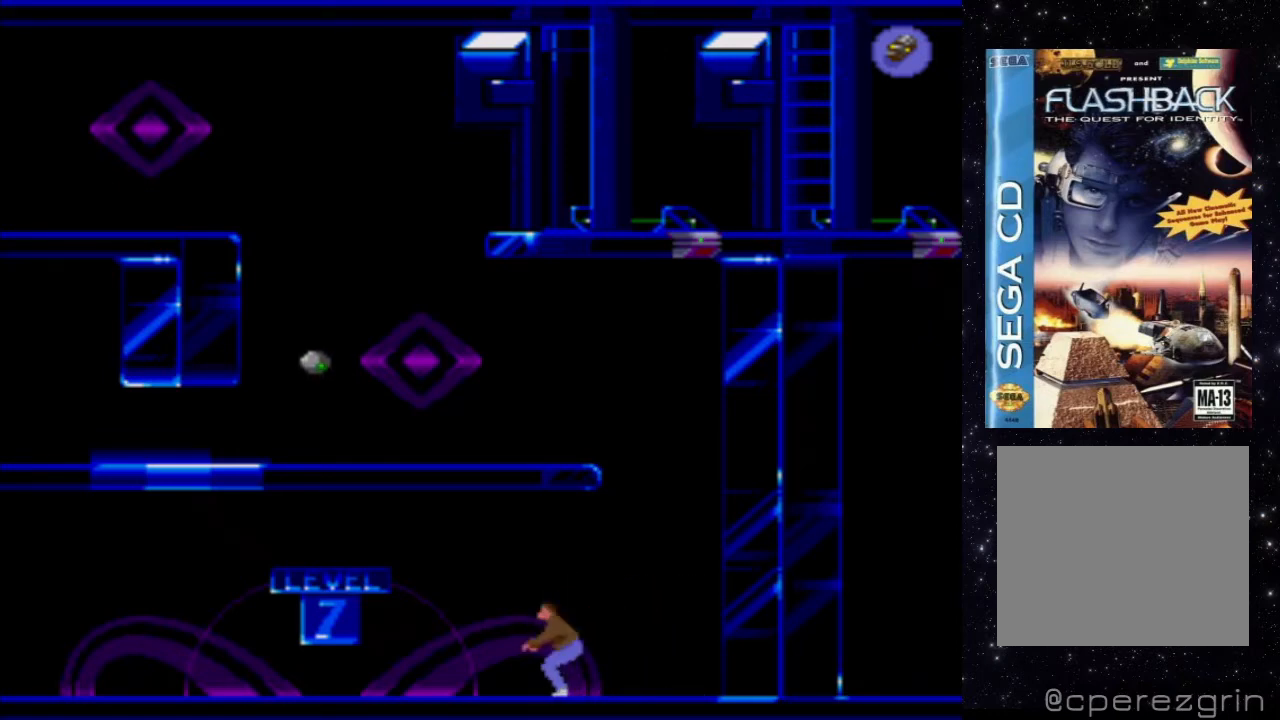
{"buttons": ["B"], "events": [[440, "DPAD_RIGHT", "up"], [480, "B", "down"], [500, "DPAD_UP", "up"]]}
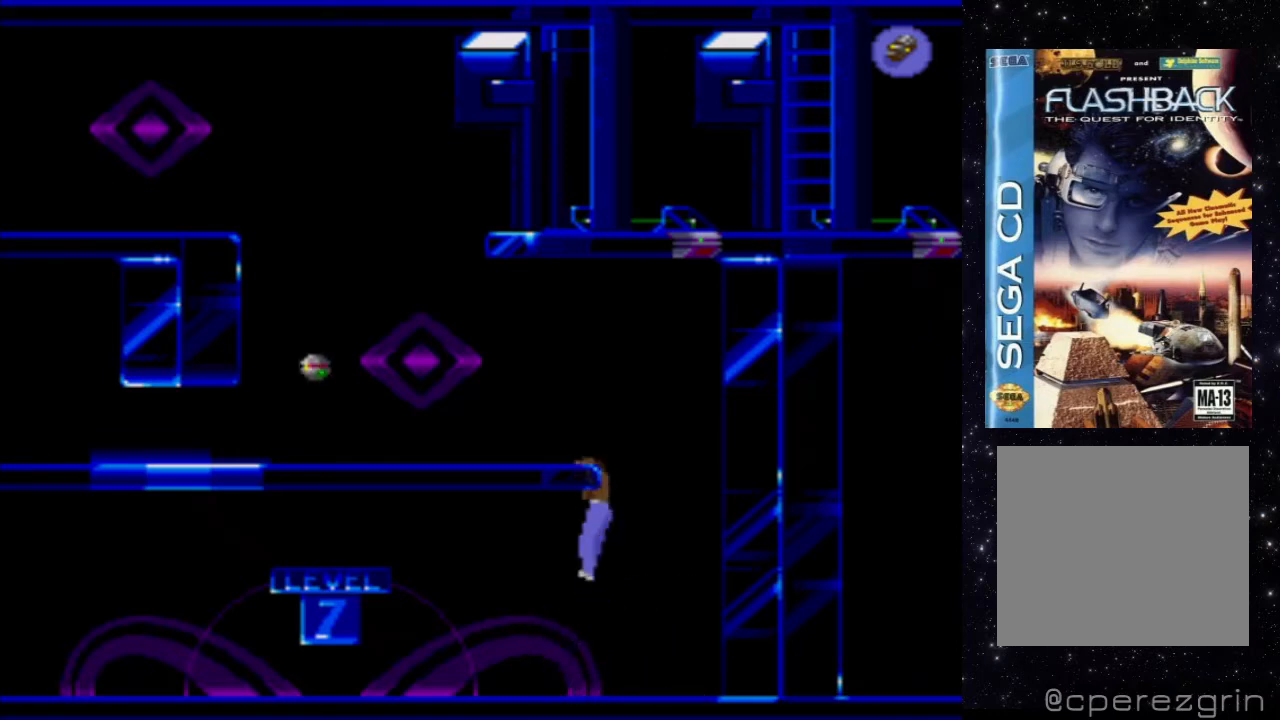
{"buttons": [], "events": [[300, "B", "up"]]}
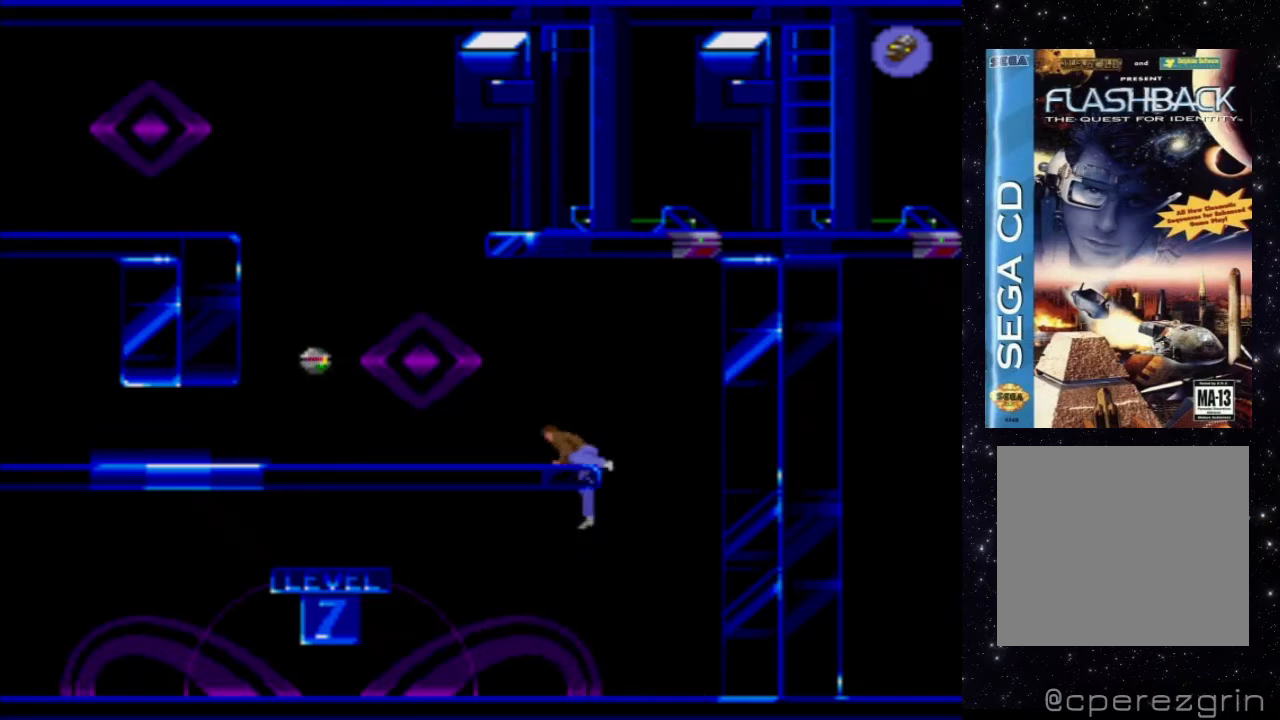
{"buttons": ["X"], "events": [[200, "X", "down"]]}
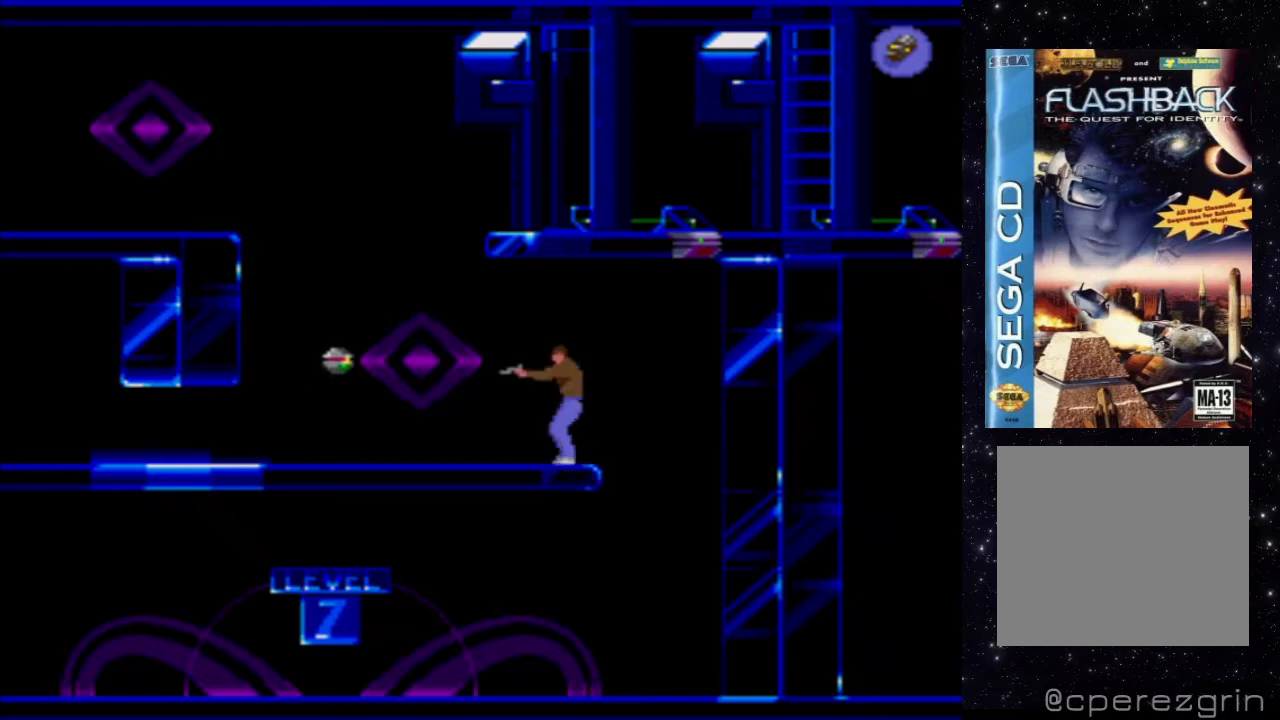
{"buttons": ["X"], "events": []}
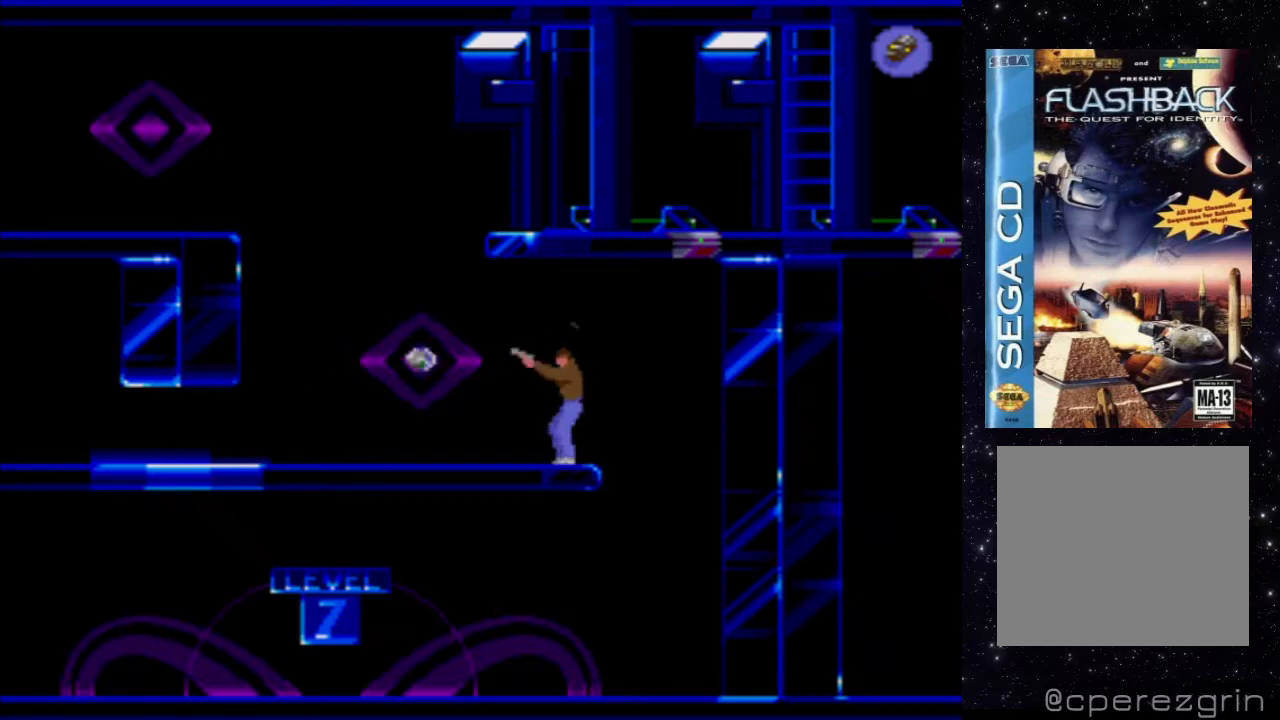
{"buttons": ["X"], "events": []}
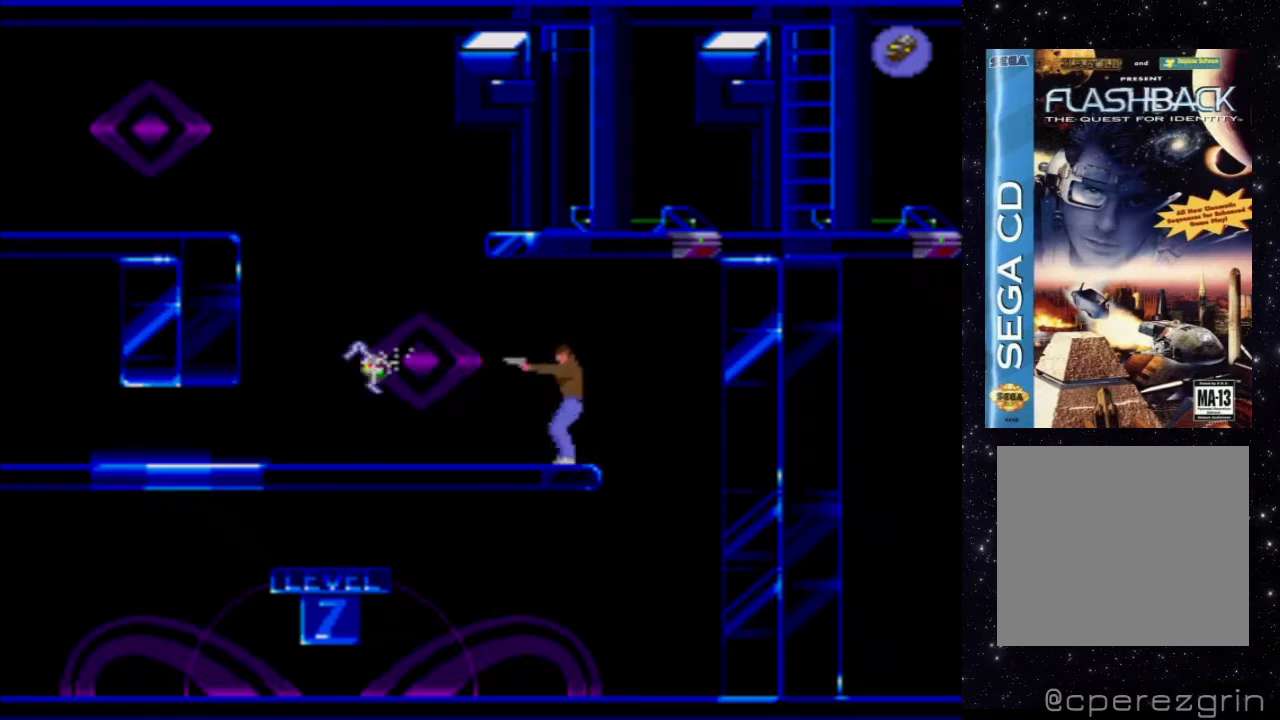
{"buttons": [], "events": [[400, "X", "up"]]}
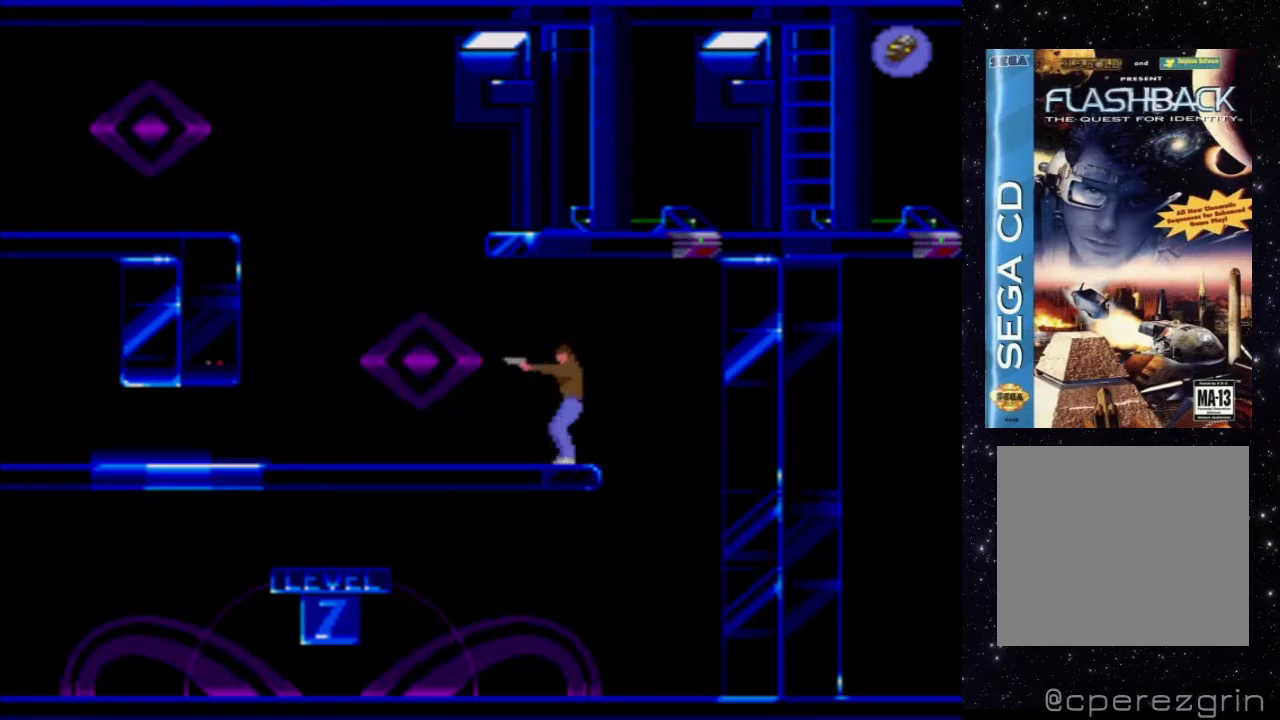
{"buttons": ["DPAD_DOWN", "DPAD_LEFT"], "events": [[160, "DPAD_DOWN", "down"], [420, "DPAD_LEFT", "down"]]}
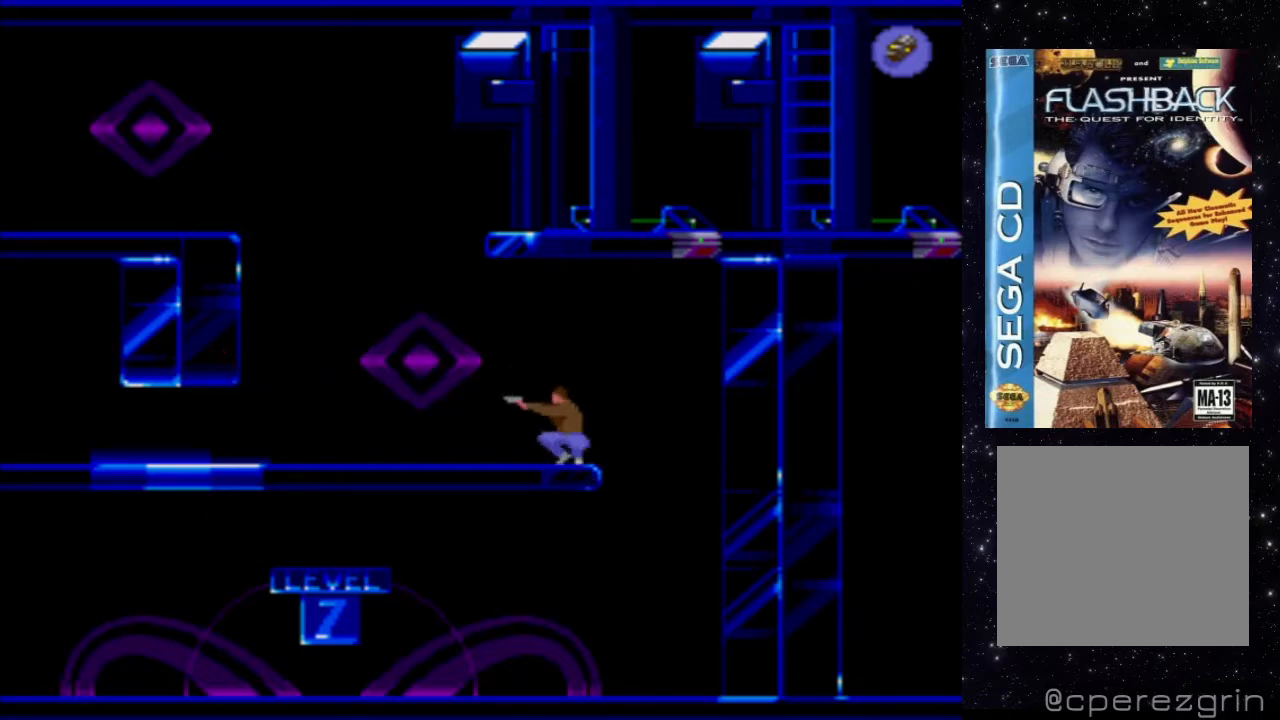
{"buttons": ["DPAD_DOWN", "DPAD_LEFT"], "events": []}
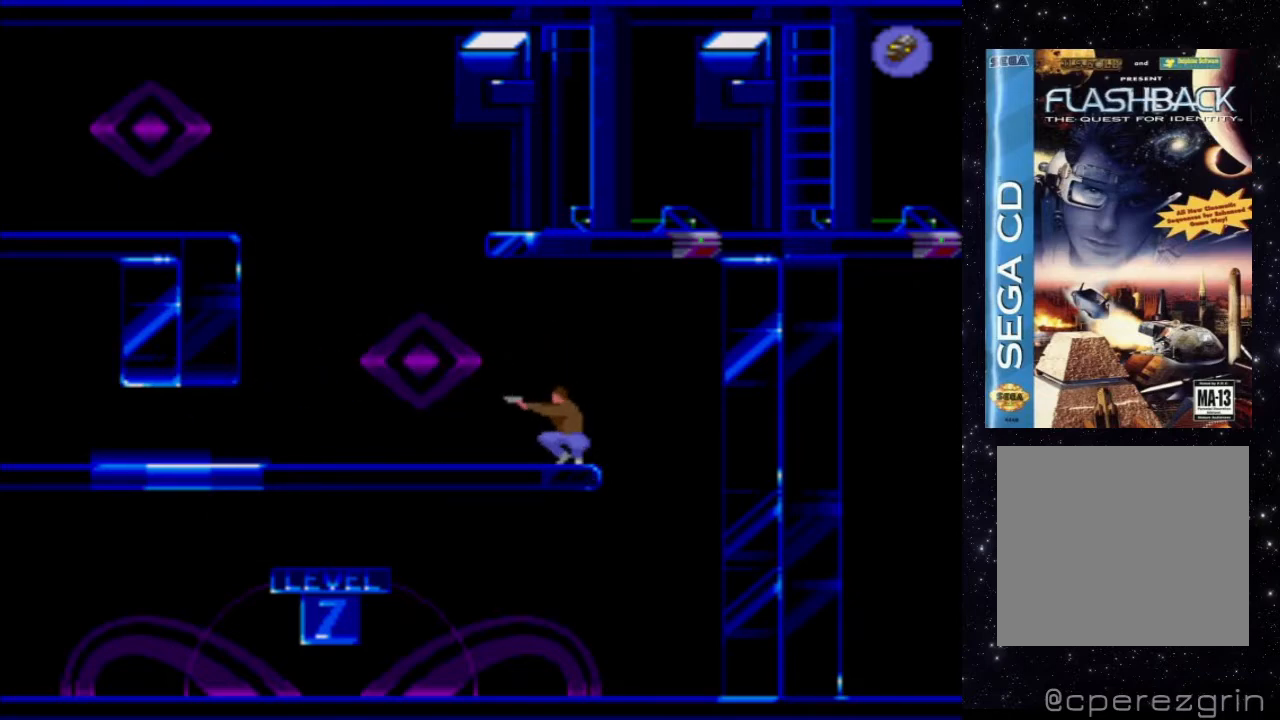
{"buttons": ["DPAD_UP", "DPAD_LEFT"], "events": [[60, "DPAD_DOWN", "up"], [160, "DPAD_LEFT", "up"], [260, "DPAD_LEFT", "down"], [420, "DPAD_UP", "down"]]}
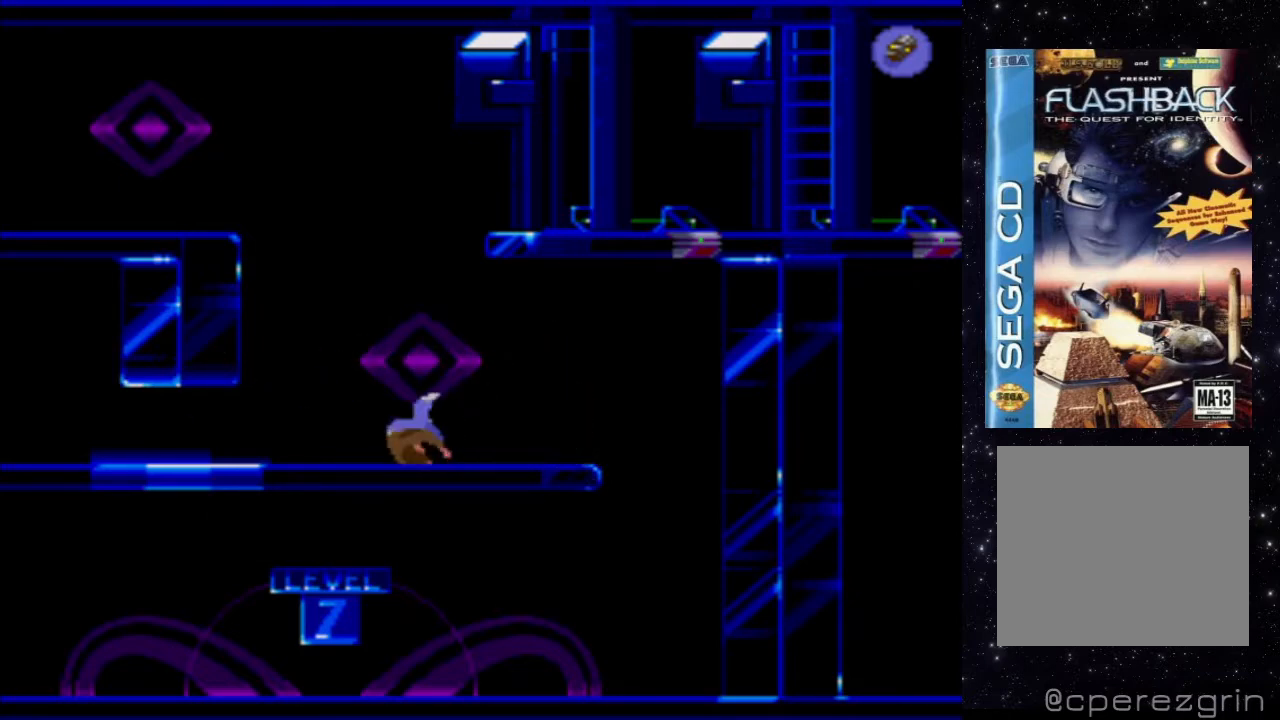
{"buttons": ["B", "DPAD_UP", "DPAD_LEFT"], "events": [[500, "B", "down"]]}
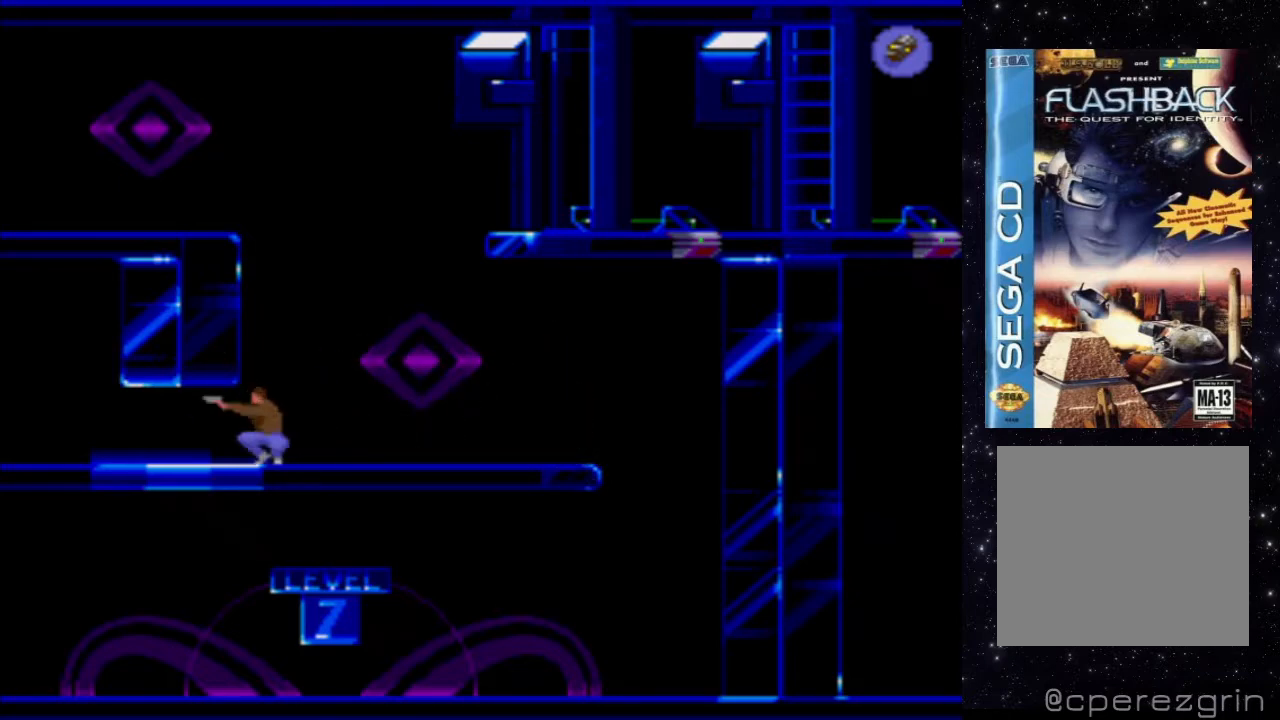
{"buttons": ["DPAD_UP", "DPAD_LEFT"], "events": [[100, "B", "up"]]}
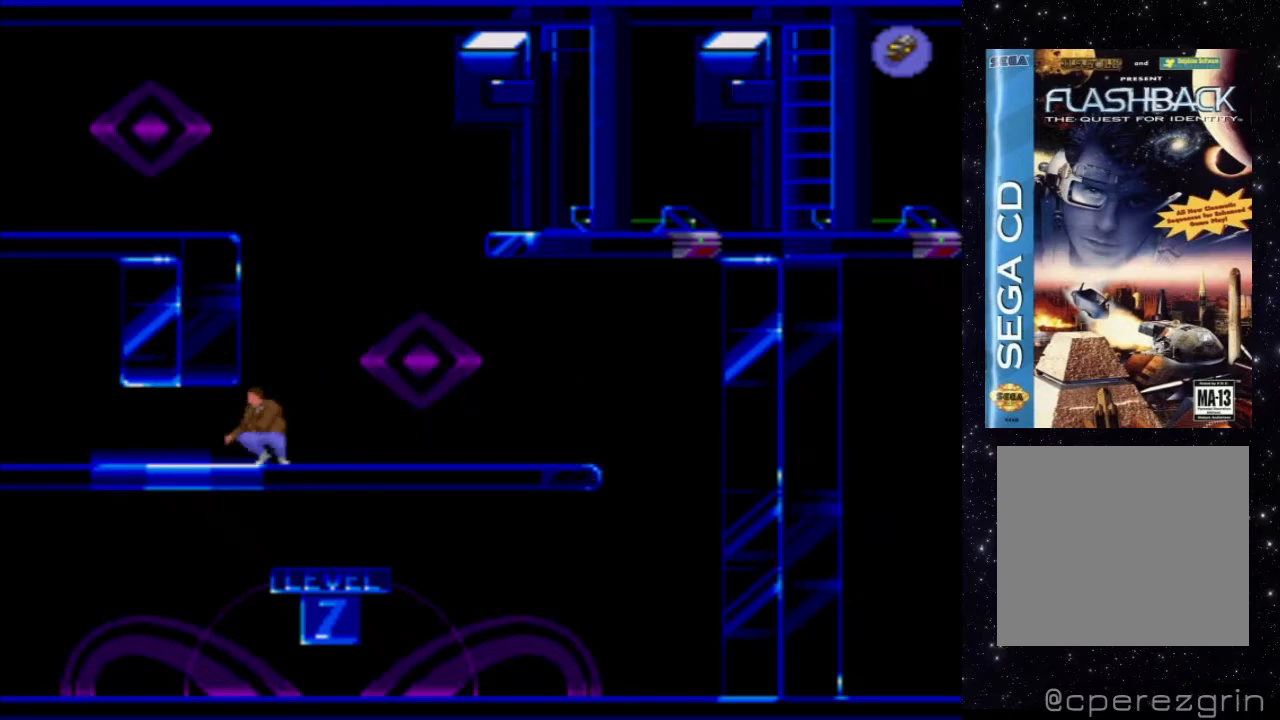
{"buttons": ["DPAD_UP", "DPAD_LEFT"], "events": []}
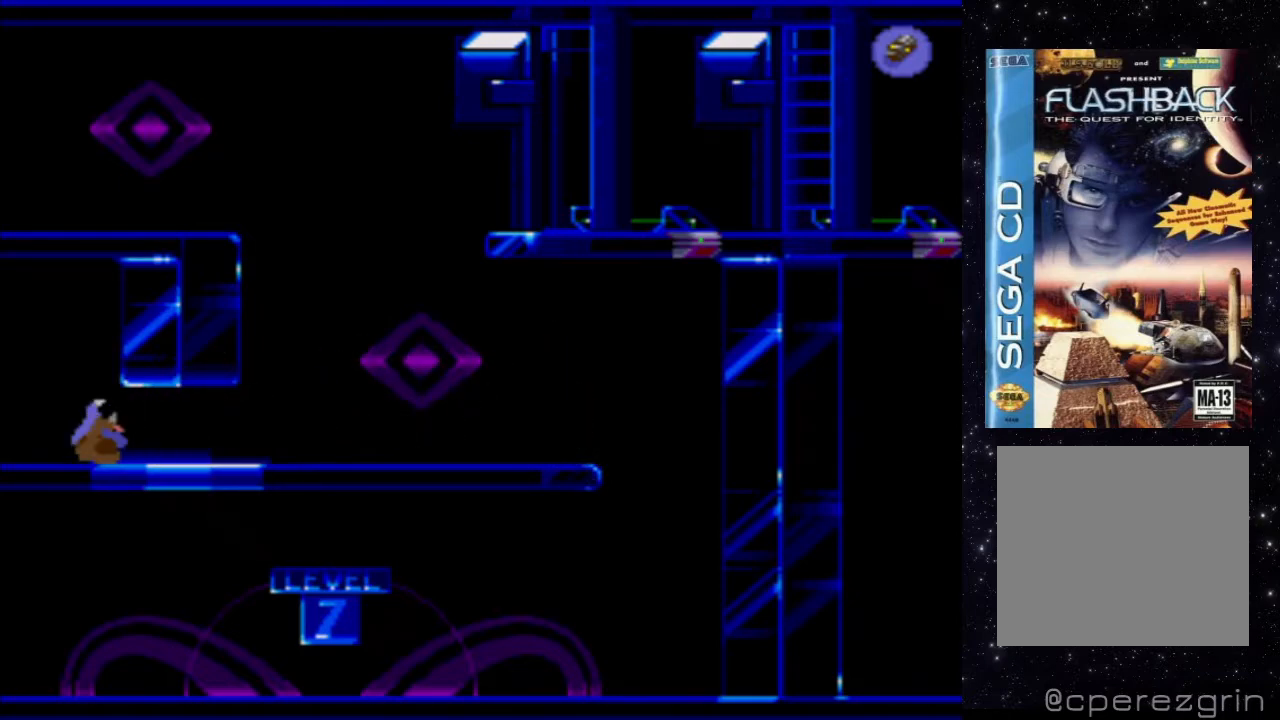
{"buttons": [], "events": [[160, "DPAD_UP", "up"], [460, "DPAD_LEFT", "up"]]}
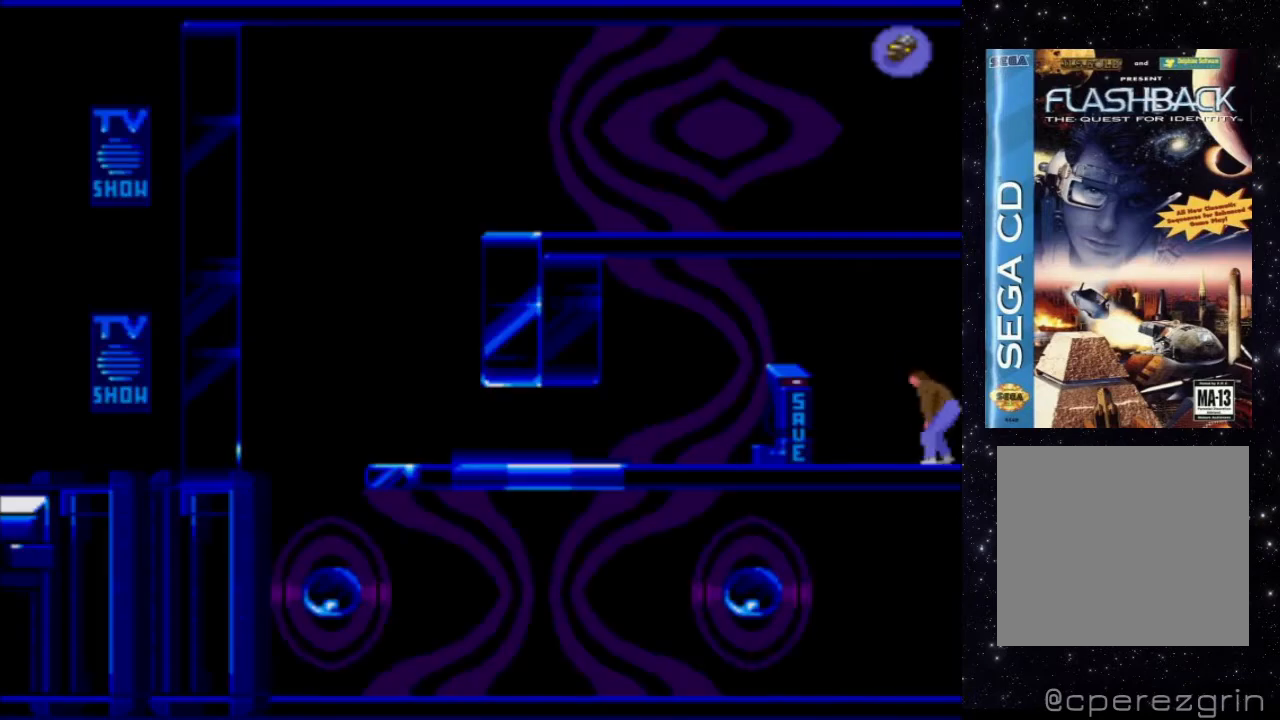
{"buttons": ["DPAD_LEFT"], "events": [[240, "DPAD_LEFT", "down"]]}
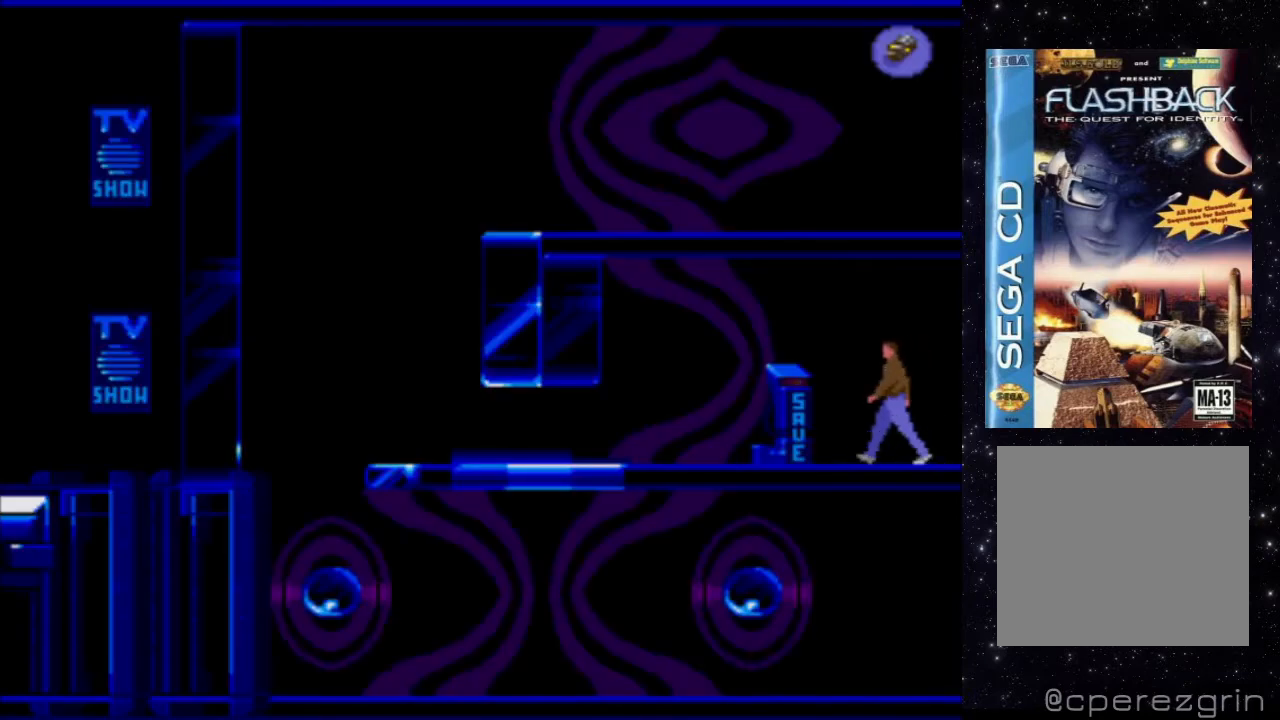
{"buttons": [], "events": [[460, "DPAD_LEFT", "up"]]}
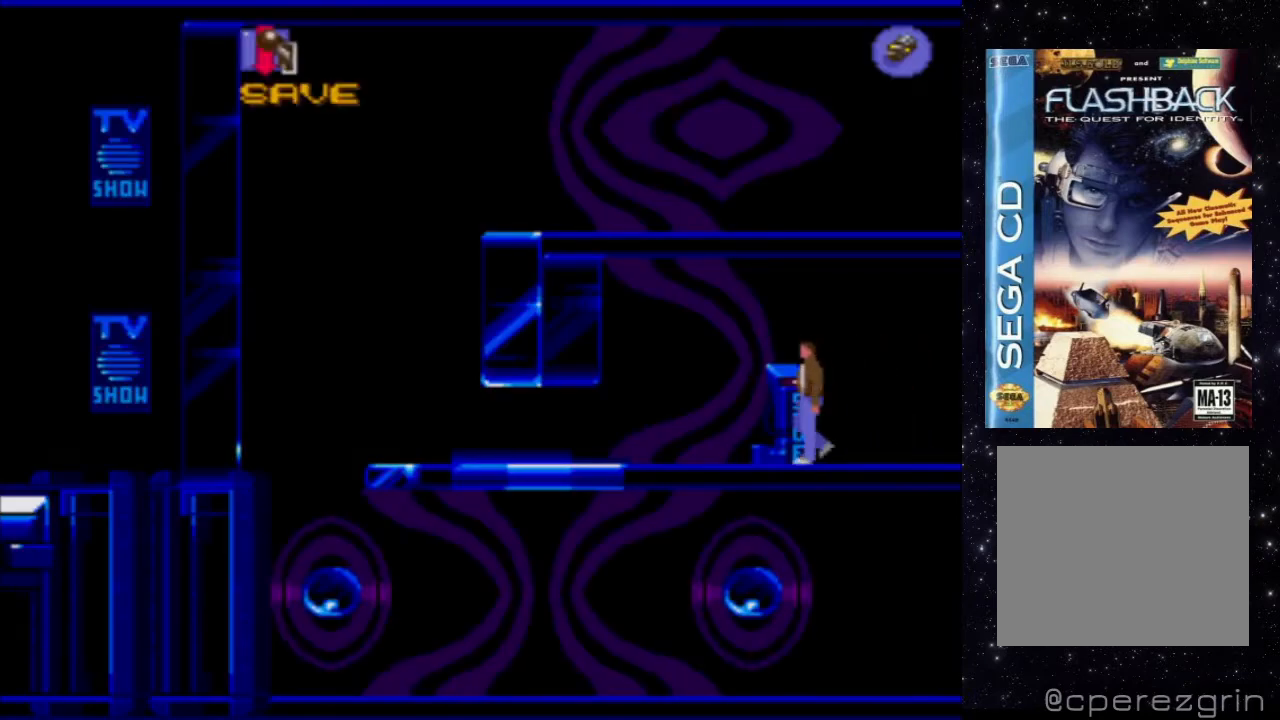
{"buttons": ["X"], "events": [[200, "X", "down"]]}
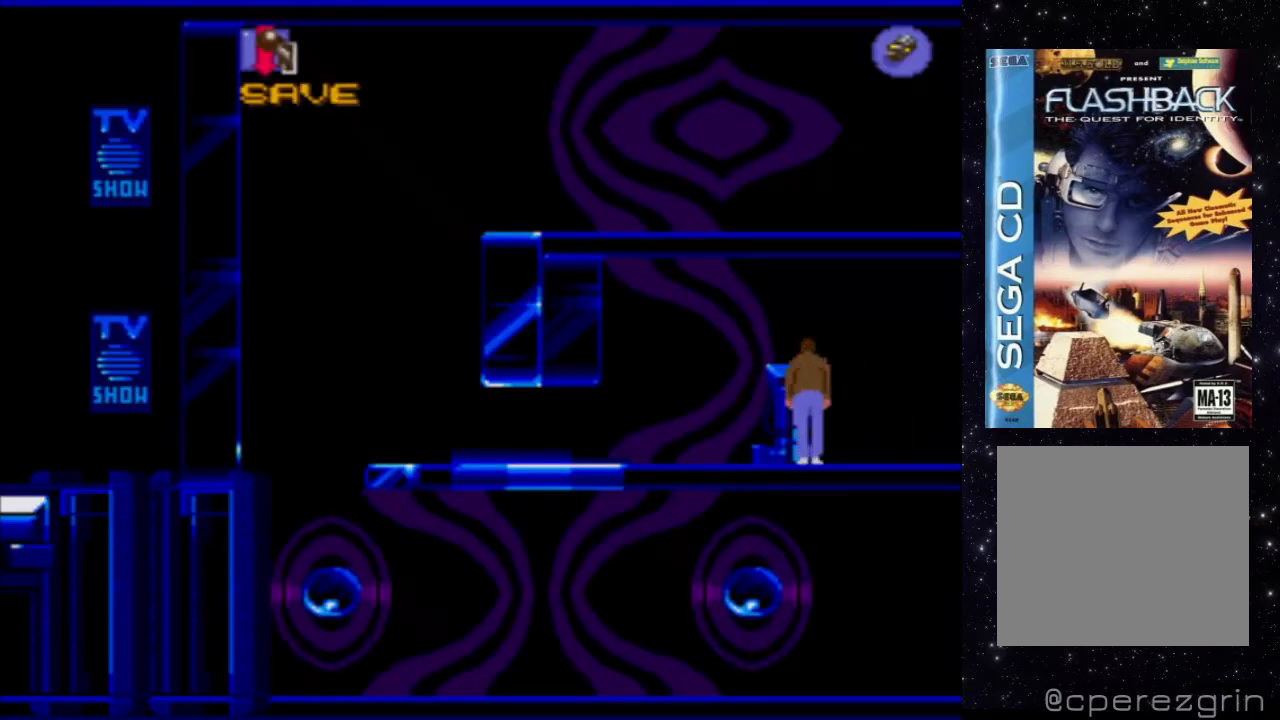
{"buttons": [], "events": [[220, "X", "up"]]}
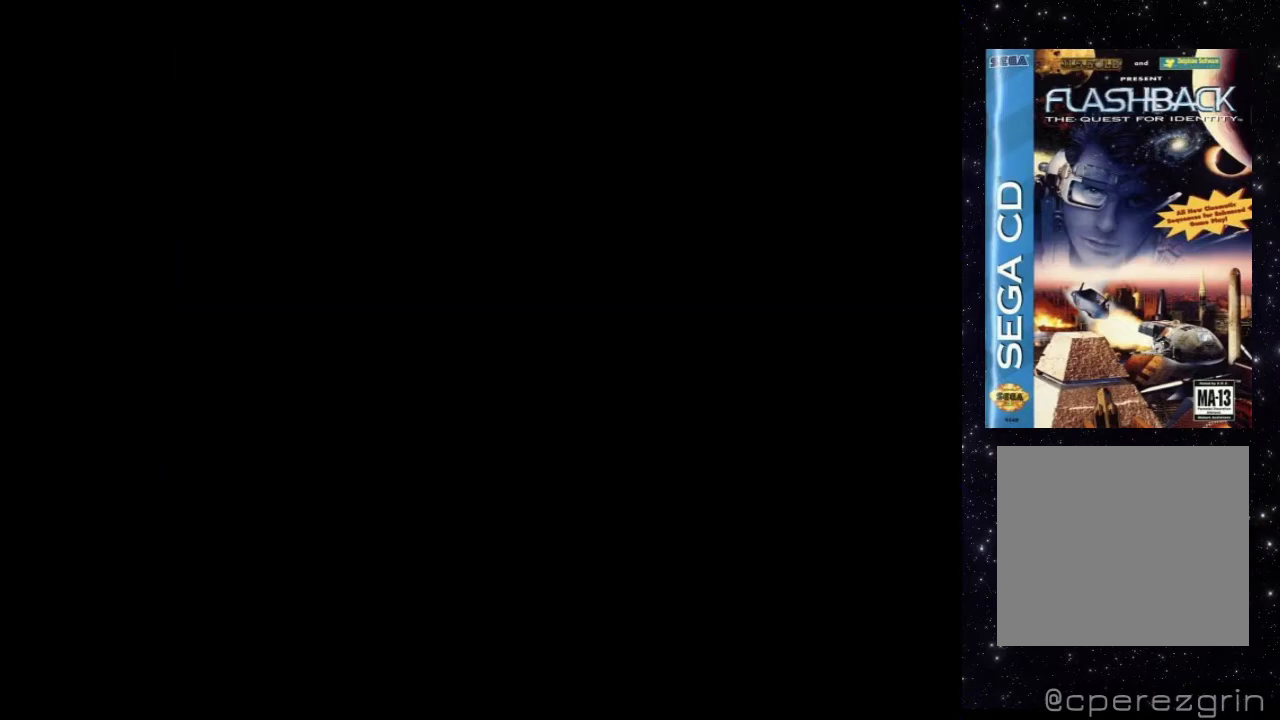
{"buttons": [], "events": []}